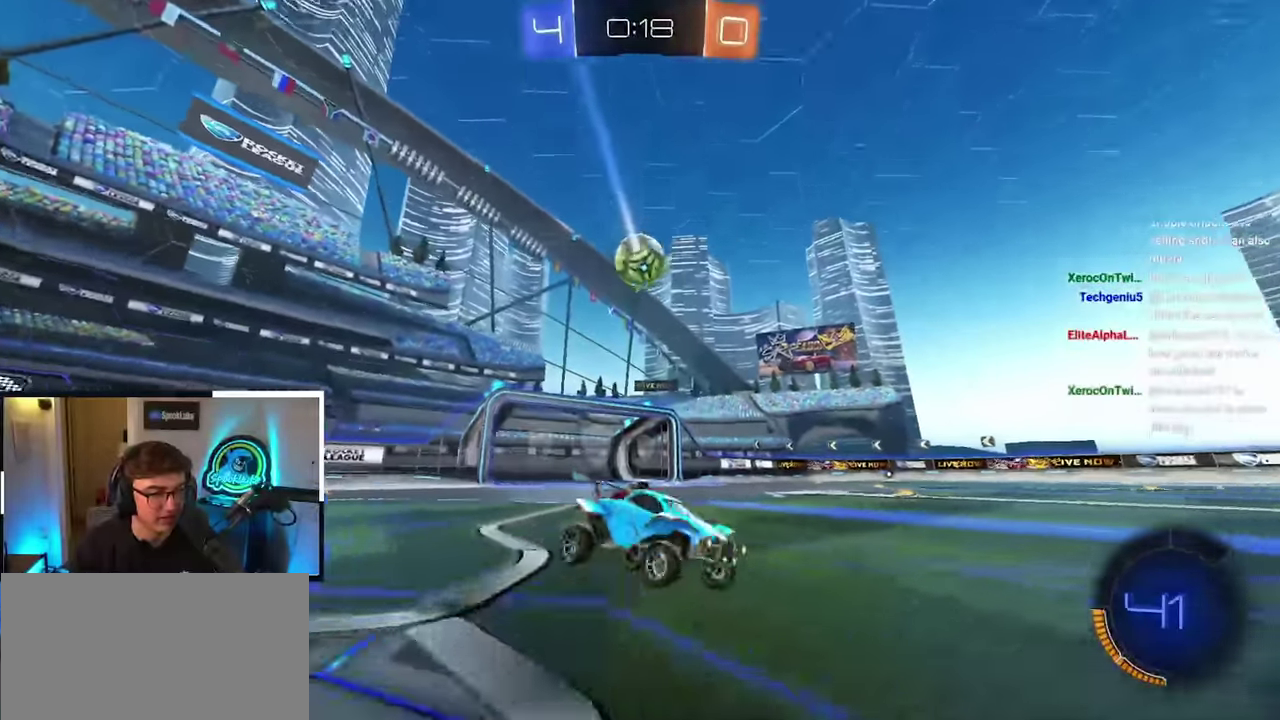
Gameplay with a controller (PlayStation layout); each line is a JSON object with the inputs held at the frame after it. "events" lists button and stick changes between this image and that frame as [ms after this image, input, new state], when the widget could be followed in between. Not read: L3 R3.
{"buttons": ["CROSS"], "left_stick": "down", "right_stick": "center", "events": [[284, "left_stick", "down"], [384, "CROSS", "down"]]}
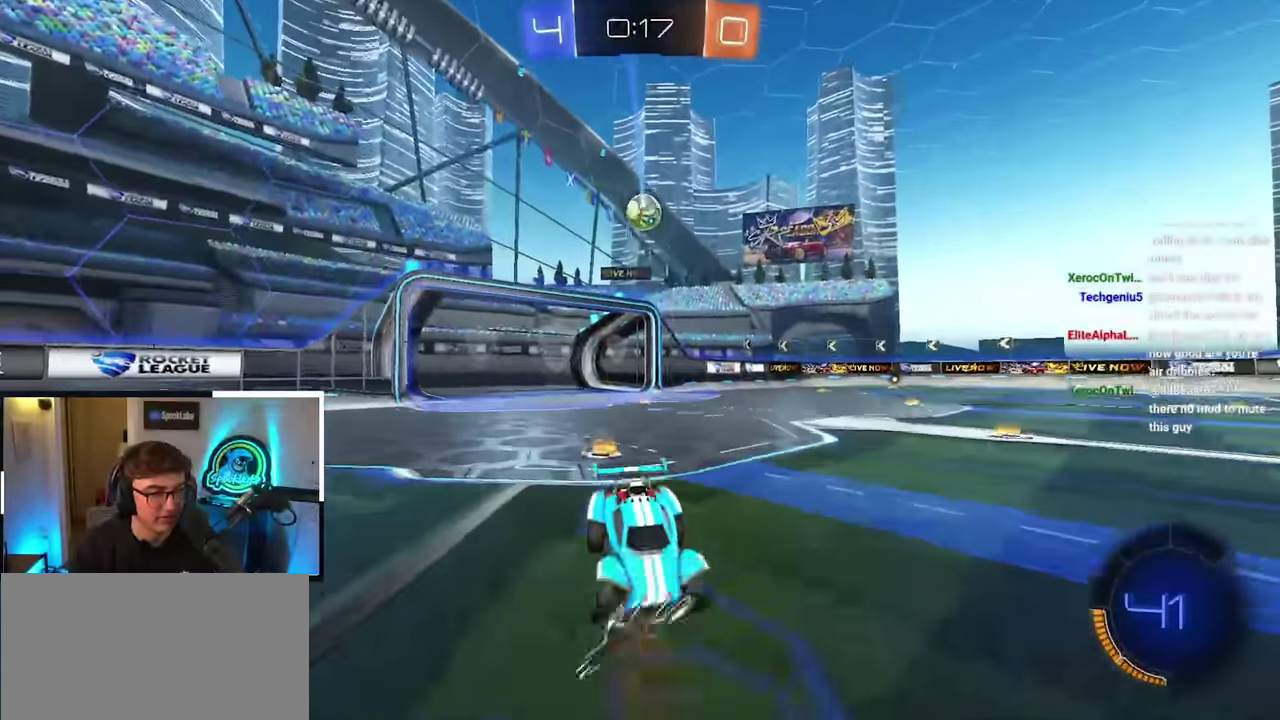
{"buttons": ["SQUARE"], "left_stick": "up", "right_stick": "center", "events": [[184, "CROSS", "up"], [334, "left_stick", "center"], [367, "SQUARE", "down"], [384, "left_stick", "up"]]}
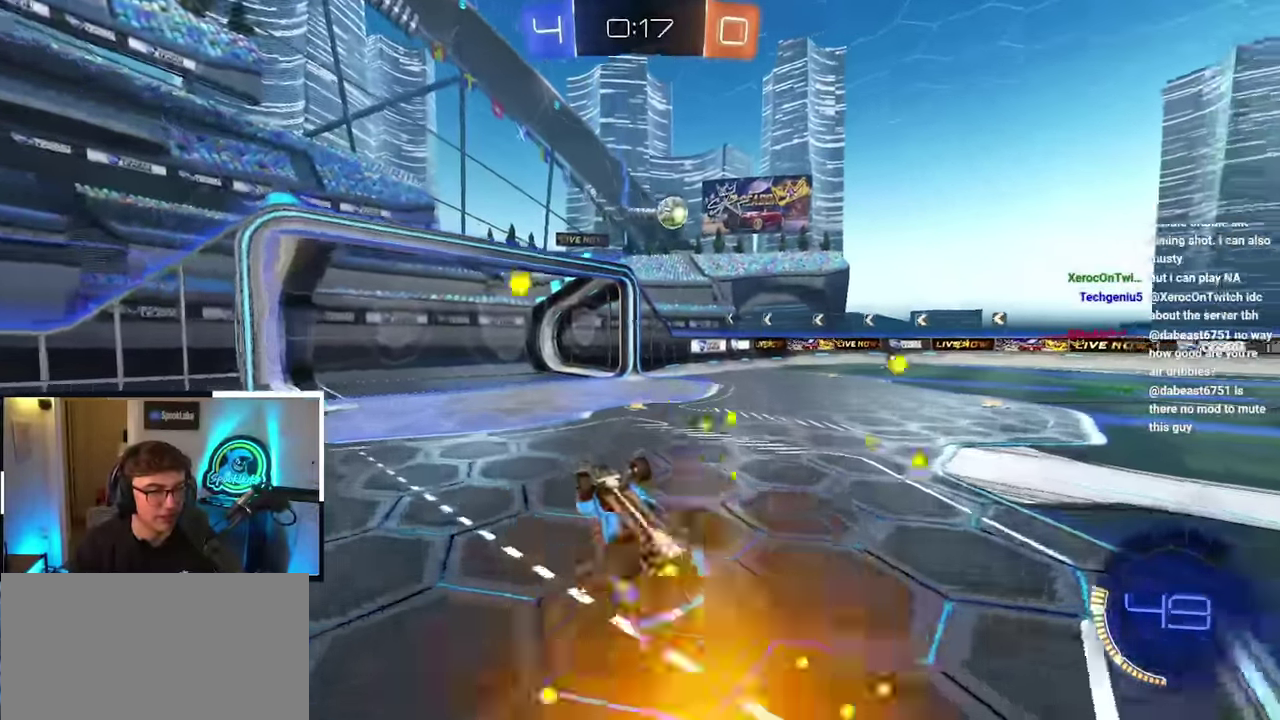
{"buttons": ["SQUARE"], "left_stick": "left", "right_stick": "center", "events": [[150, "left_stick", "up-left"], [284, "left_stick", "left"]]}
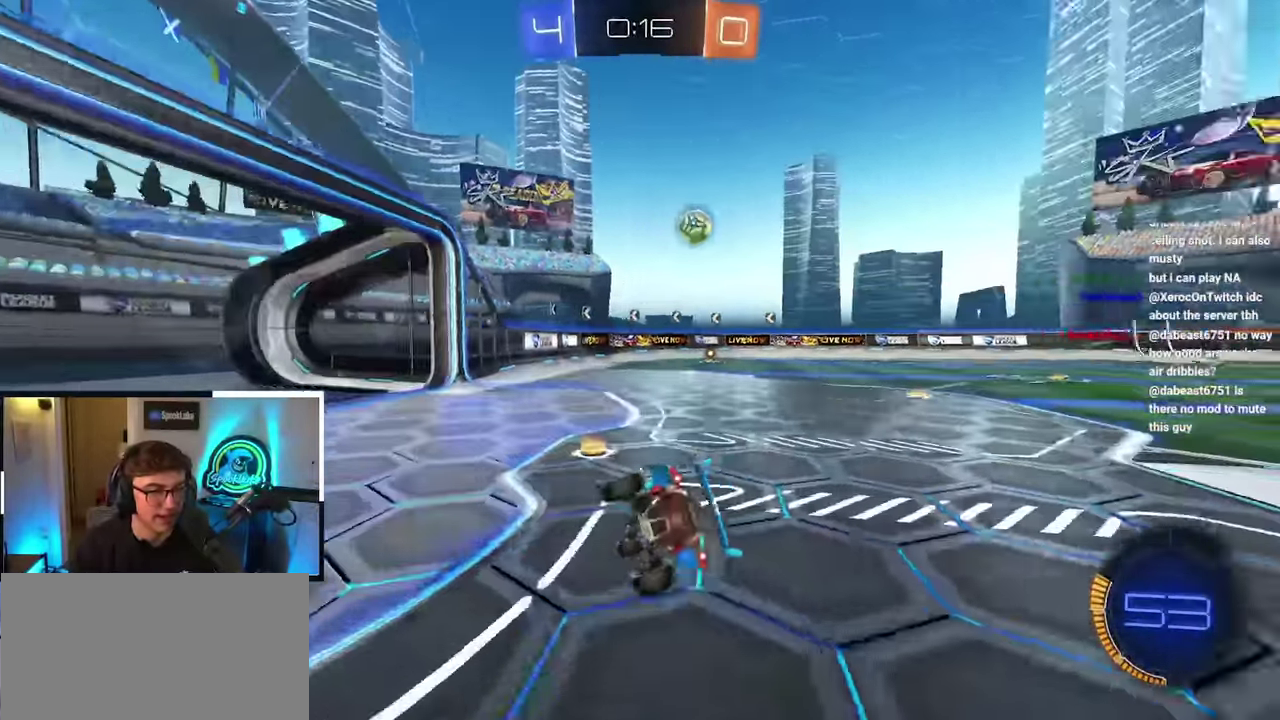
{"buttons": [], "left_stick": "up", "right_stick": "center", "events": [[84, "left_stick", "center"], [167, "left_stick", "up-right"], [184, "SQUARE", "up"], [434, "left_stick", "up"]]}
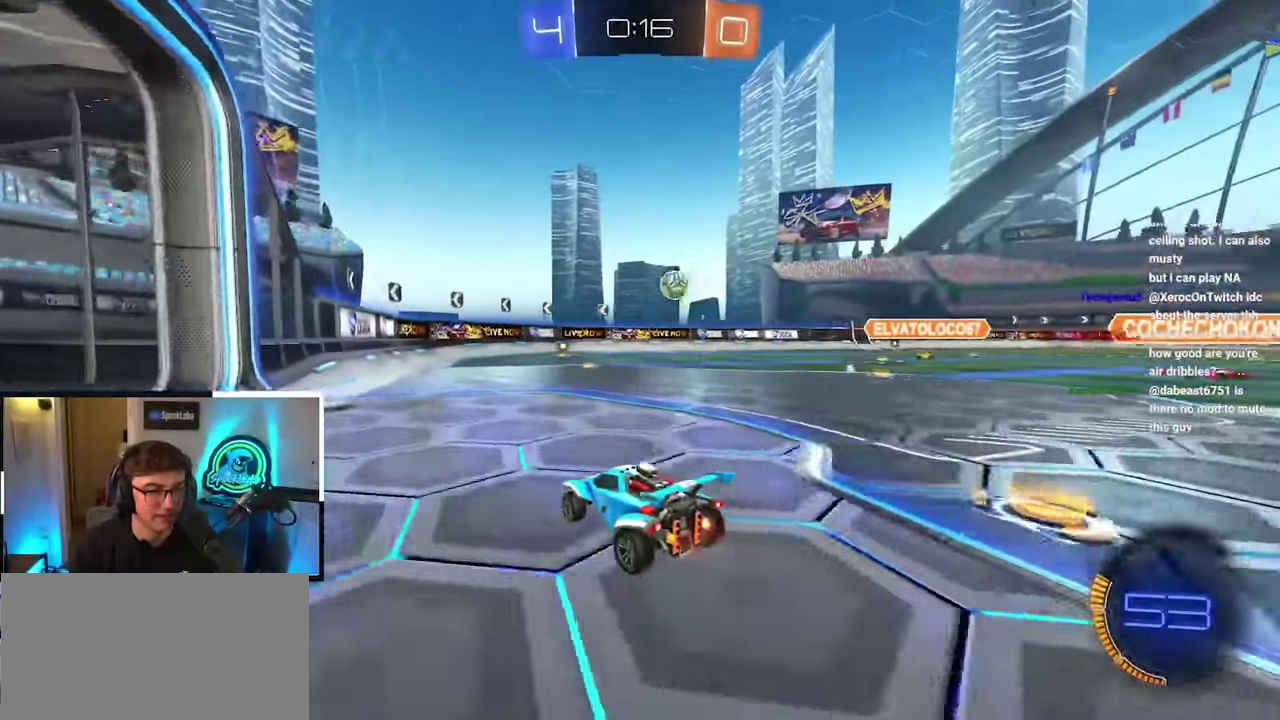
{"buttons": [], "left_stick": "up-right", "right_stick": "center", "events": [[400, "left_stick", "up-right"]]}
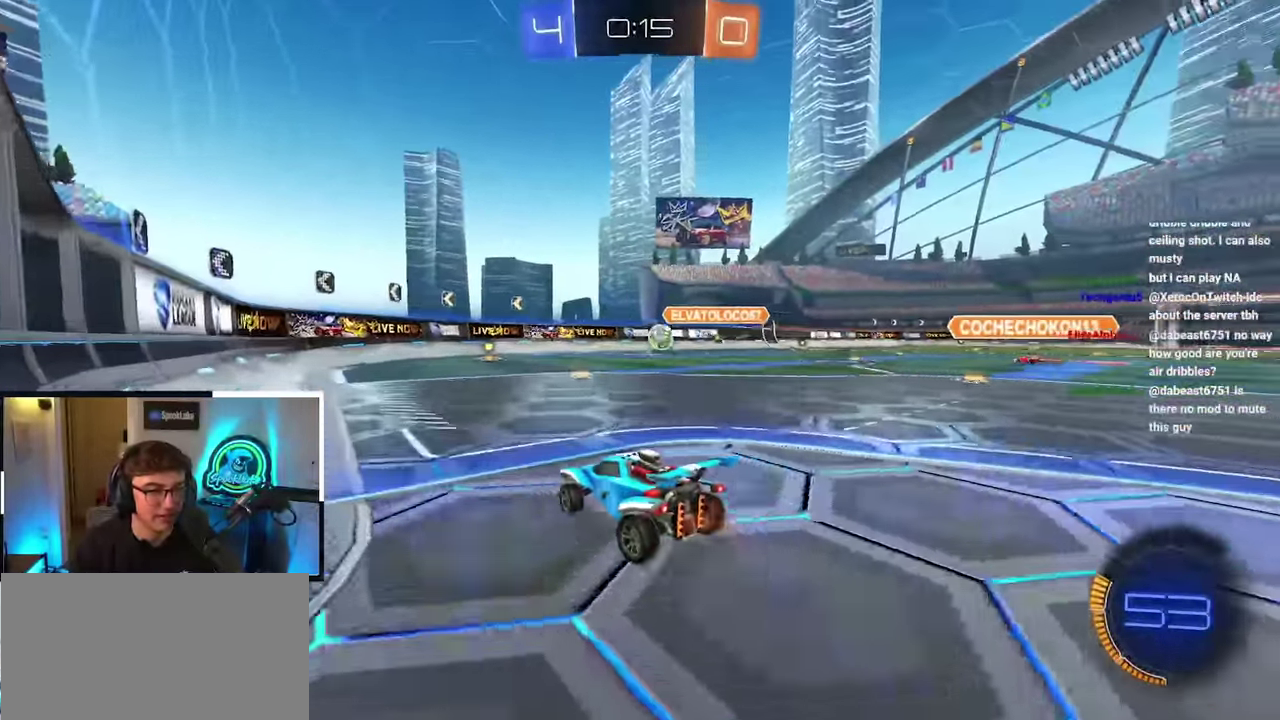
{"buttons": [], "left_stick": "right", "right_stick": "center", "events": [[17, "left_stick", "up"], [233, "left_stick", "down"], [400, "left_stick", "down-right"], [466, "left_stick", "right"]]}
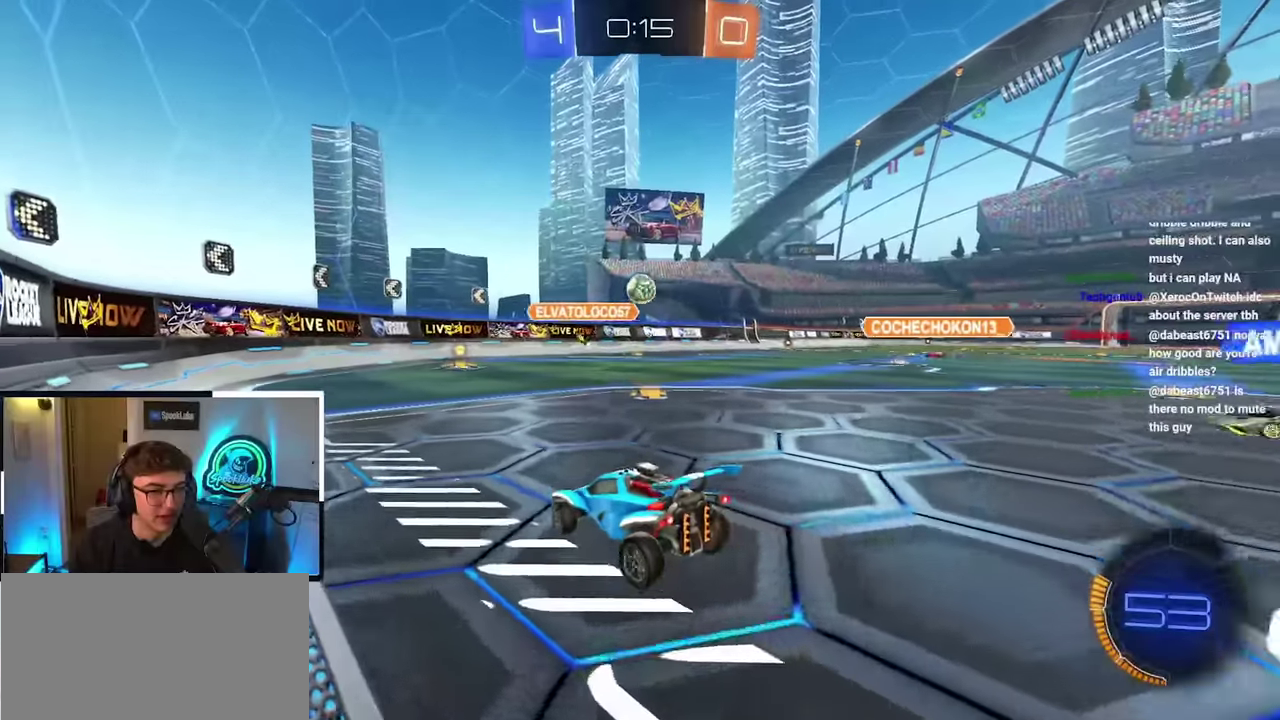
{"buttons": [], "left_stick": "up-right", "right_stick": "center"}
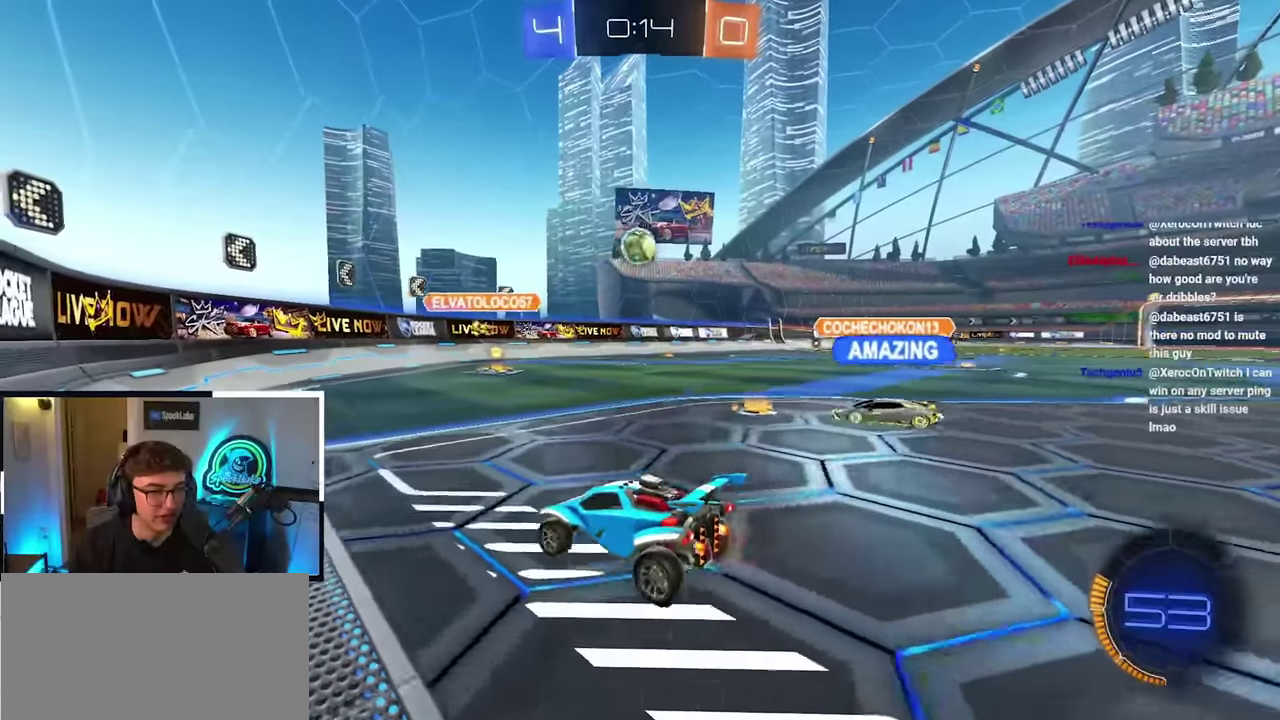
{"buttons": [], "left_stick": "up-right", "right_stick": "center"}
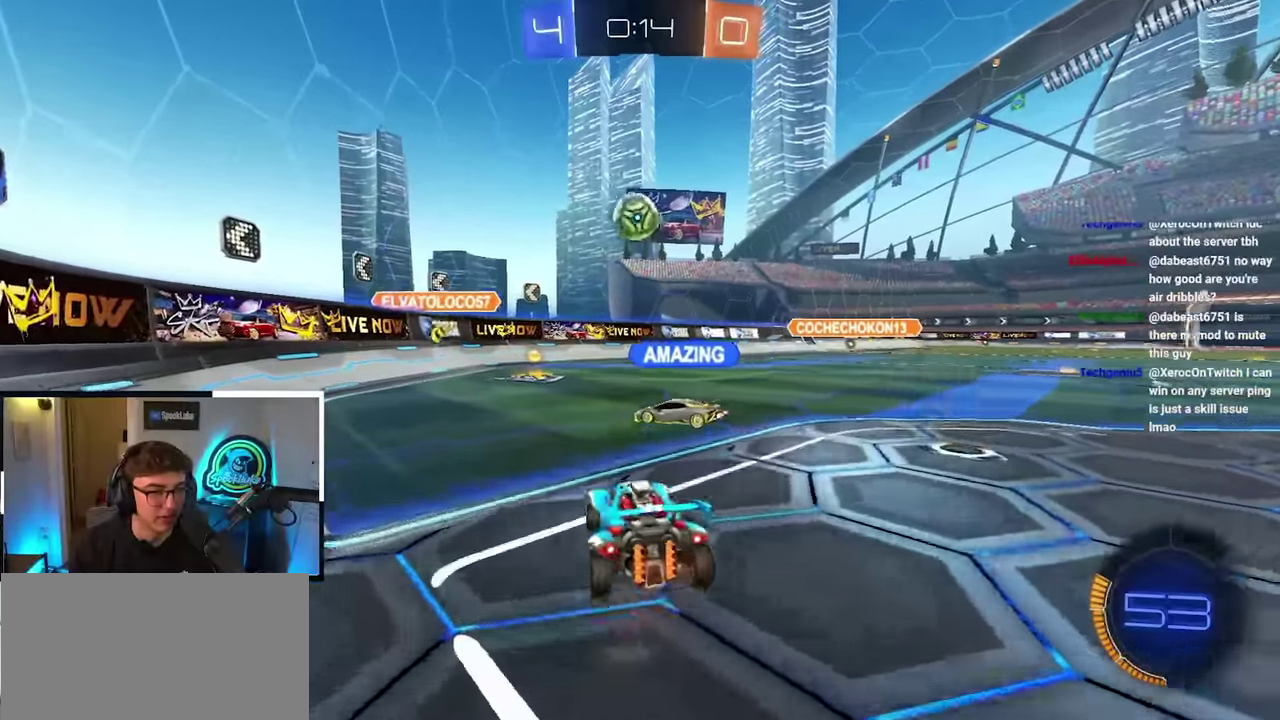
{"buttons": [], "left_stick": "up-right", "right_stick": "center", "events": [[383, "R1", "down"], [450, "R1", "up"]]}
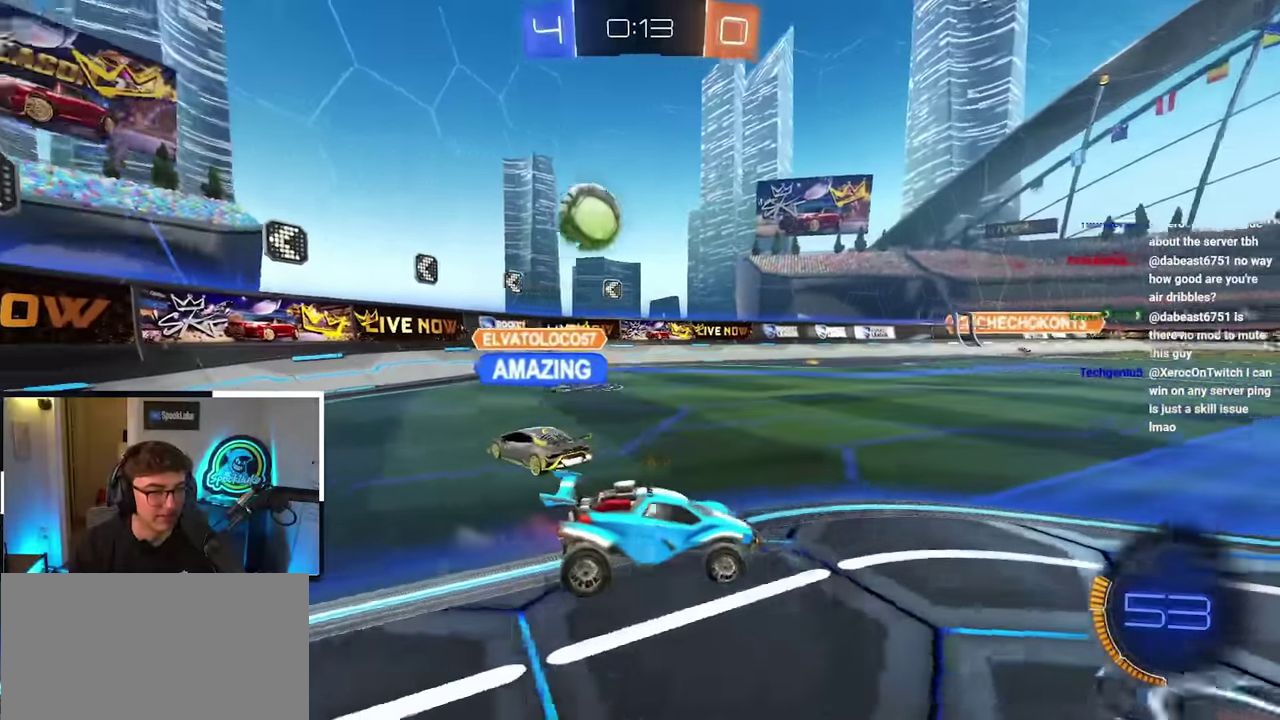
{"buttons": [], "left_stick": "up", "right_stick": "center", "events": [[483, "left_stick", "up"]]}
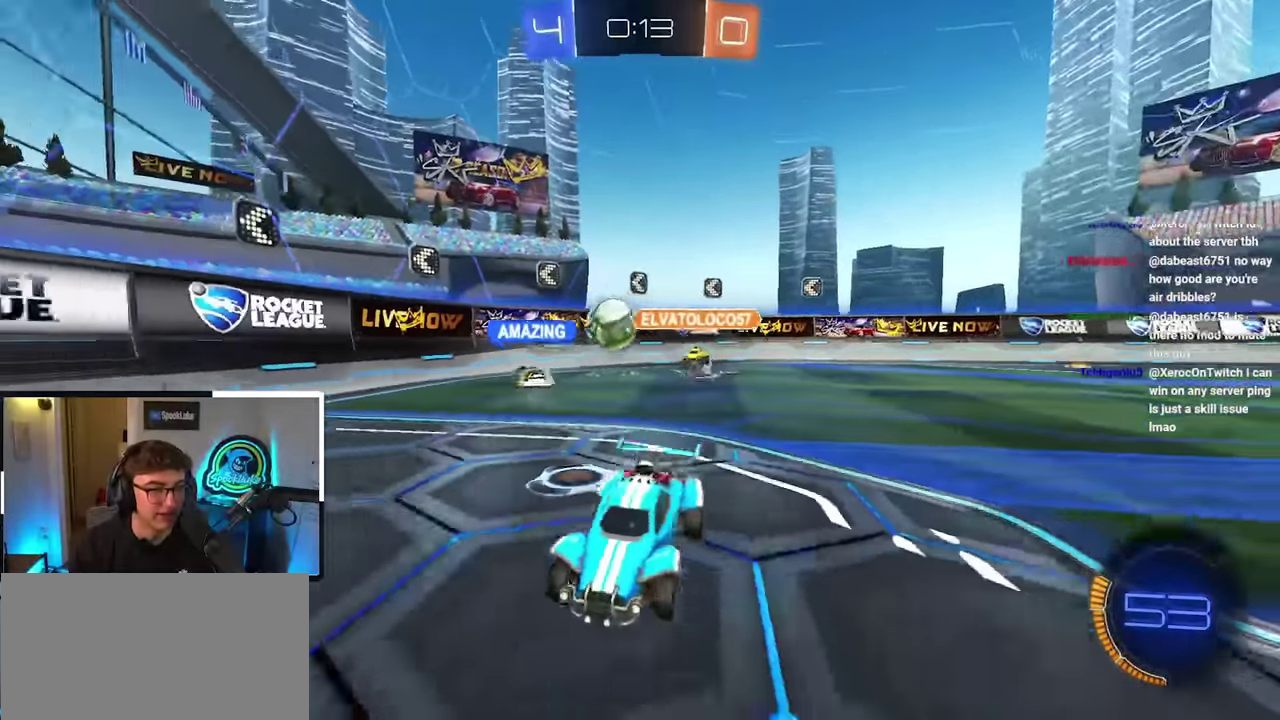
{"buttons": [], "left_stick": "up", "right_stick": "center", "events": []}
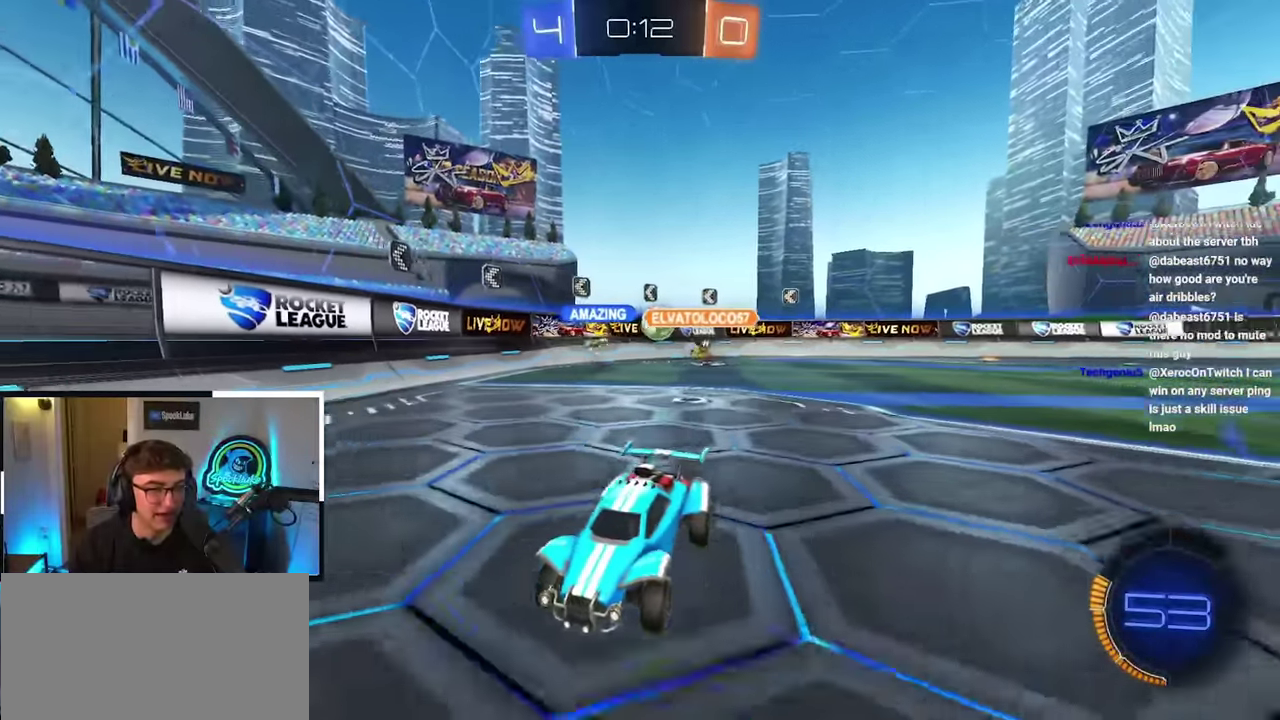
{"buttons": [], "left_stick": "up", "right_stick": "center", "events": [[16, "left_stick", "up-left"], [83, "left_stick", "up"]]}
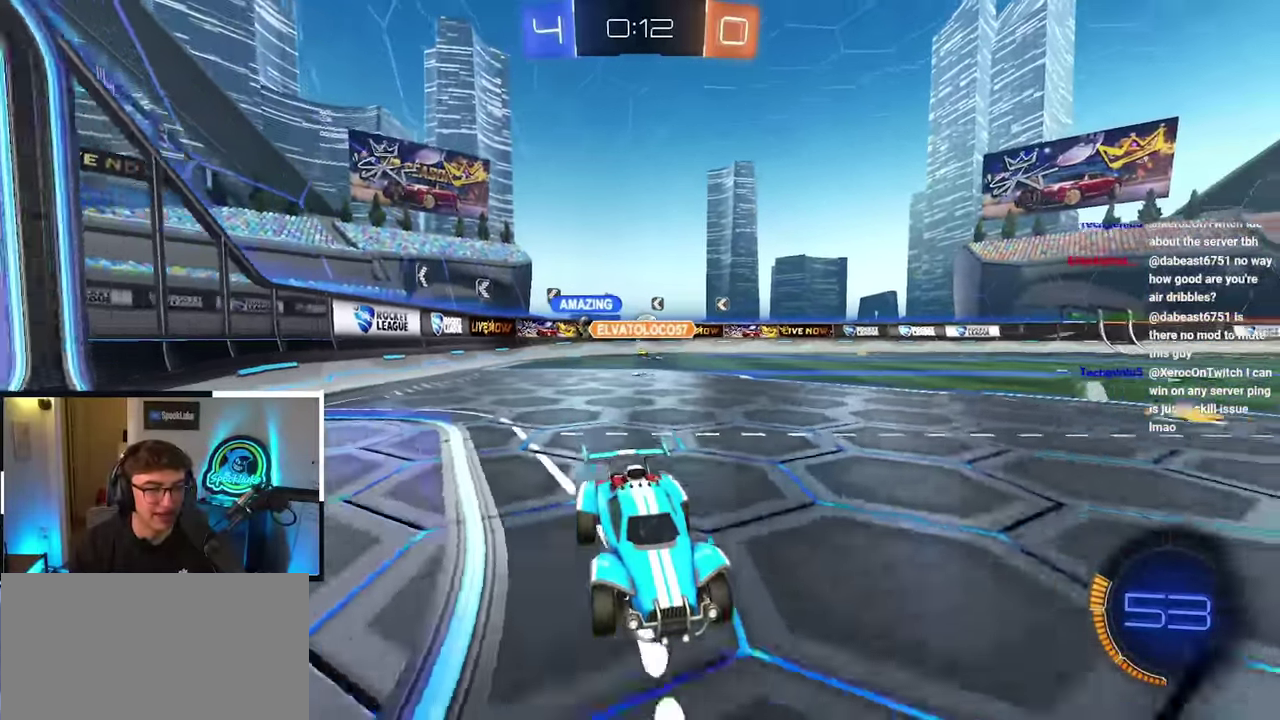
{"buttons": [], "left_stick": "up", "right_stick": "center", "events": [[250, "left_stick", "up-right"], [400, "left_stick", "up"]]}
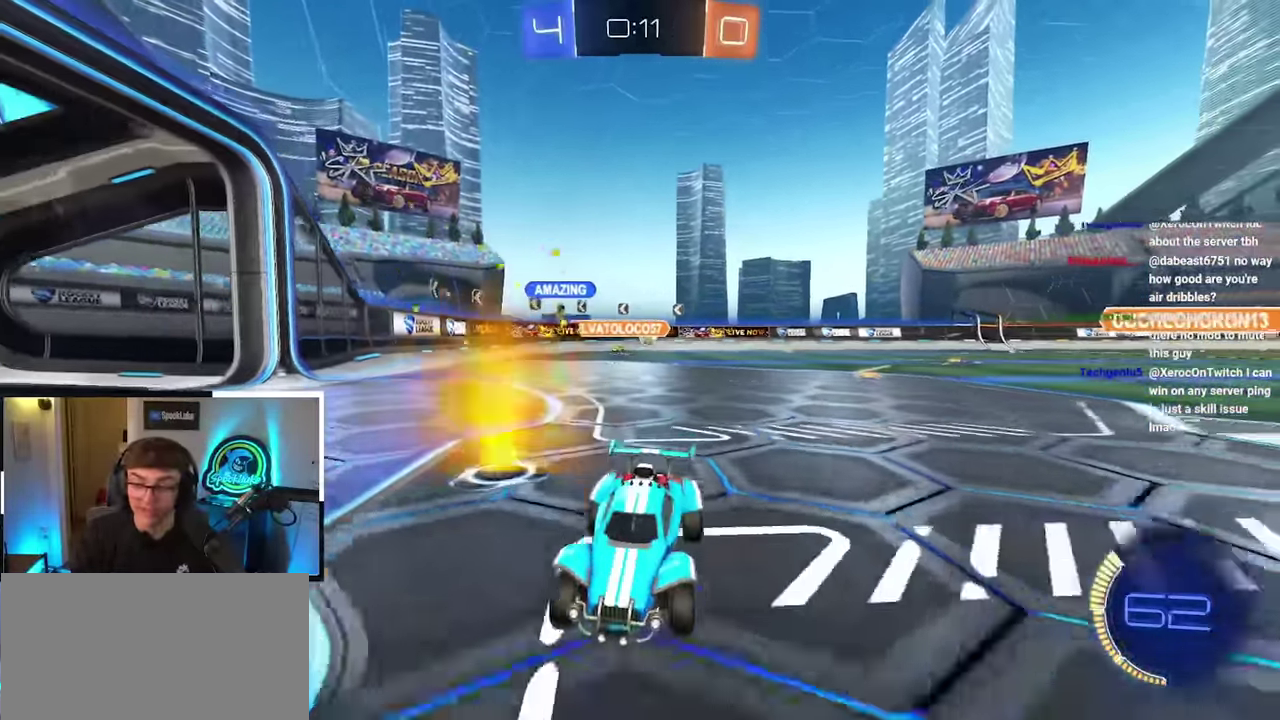
{"buttons": [], "left_stick": "right", "right_stick": "center", "events": [[233, "left_stick", "up-right"], [383, "left_stick", "right"]]}
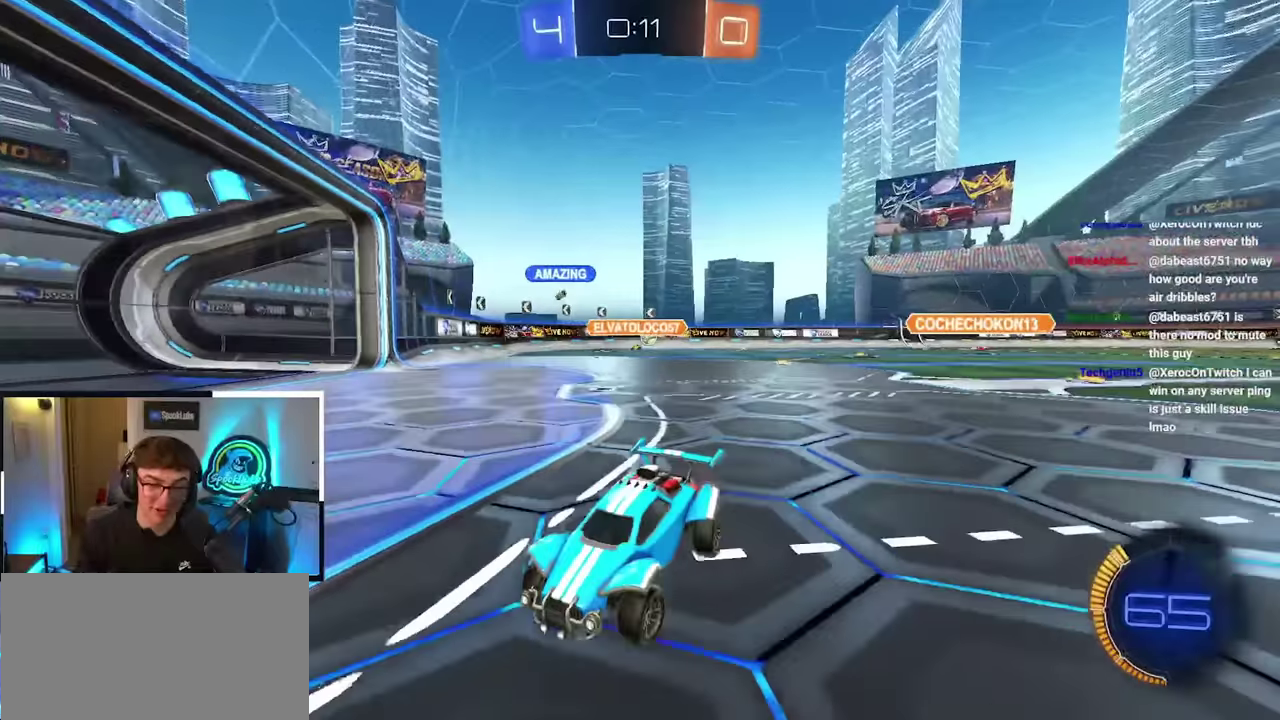
{"buttons": [], "left_stick": "up-right", "right_stick": "center", "events": [[67, "left_stick", "up-right"], [350, "R1", "down"], [483, "R1", "up"]]}
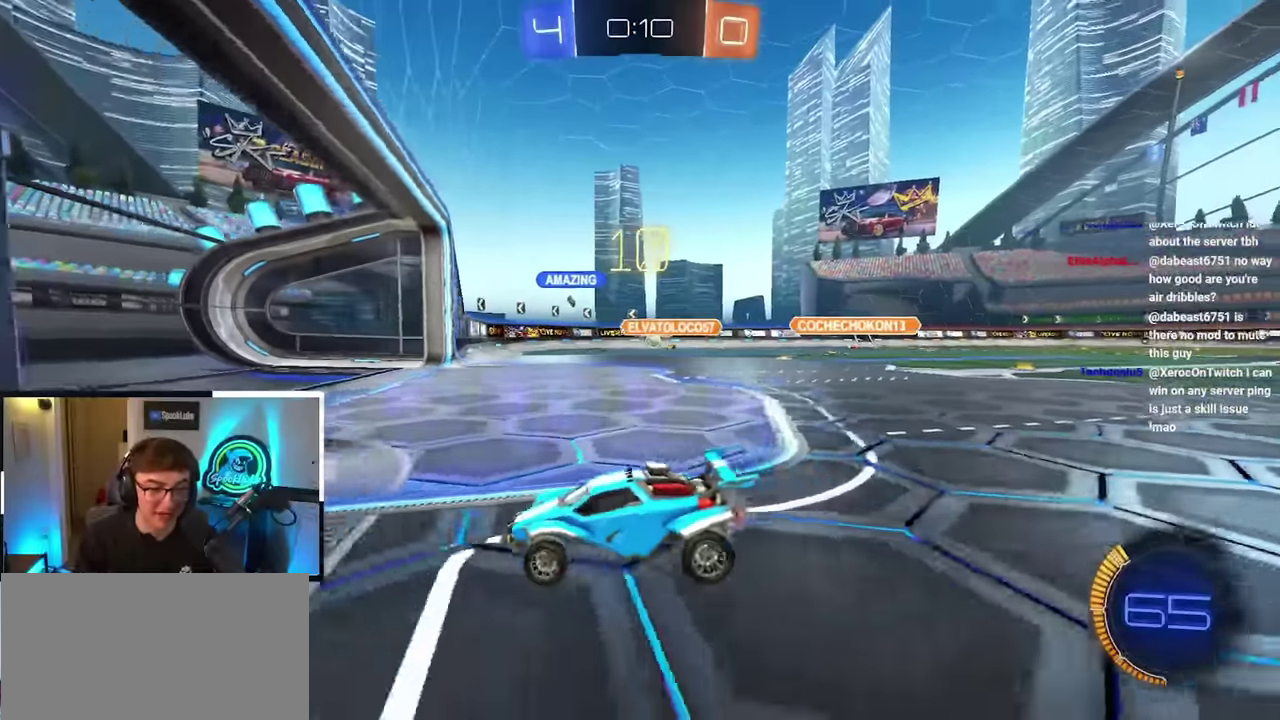
{"buttons": [], "left_stick": "center", "right_stick": "center", "events": [[250, "left_stick", "up"], [350, "left_stick", "center"]]}
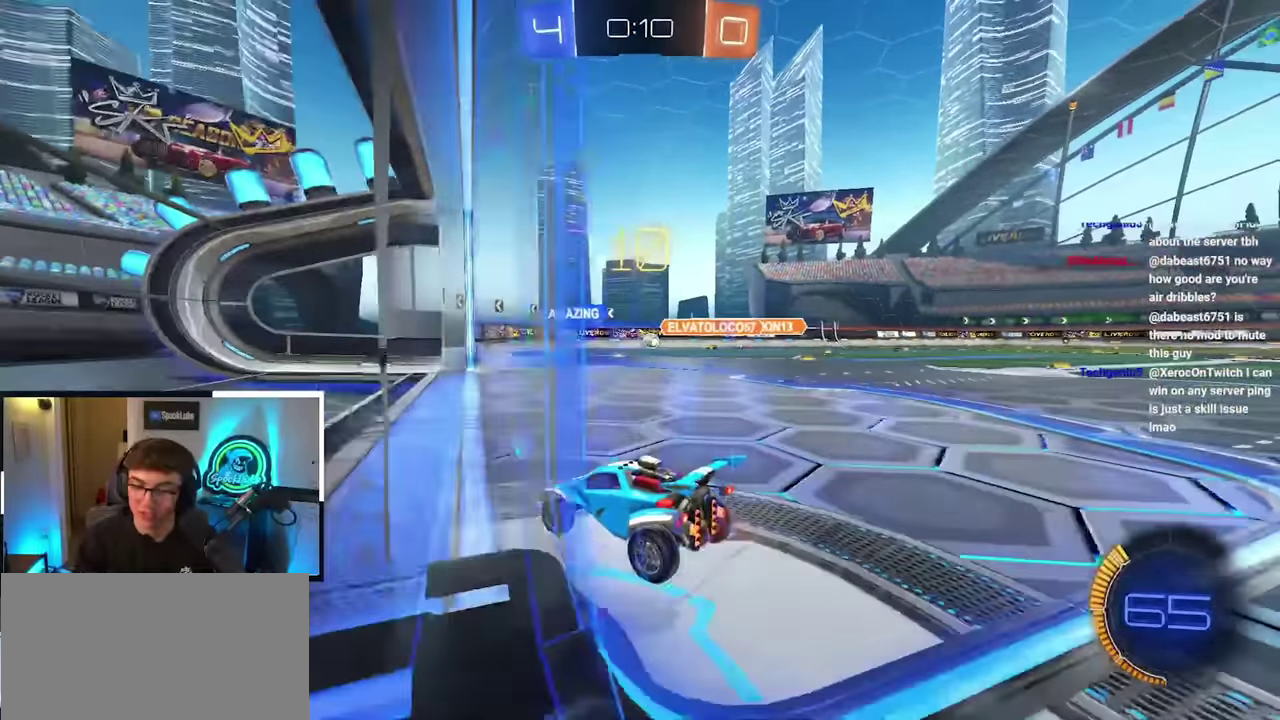
{"buttons": [], "left_stick": "up", "right_stick": "center", "events": [[183, "left_stick", "up"]]}
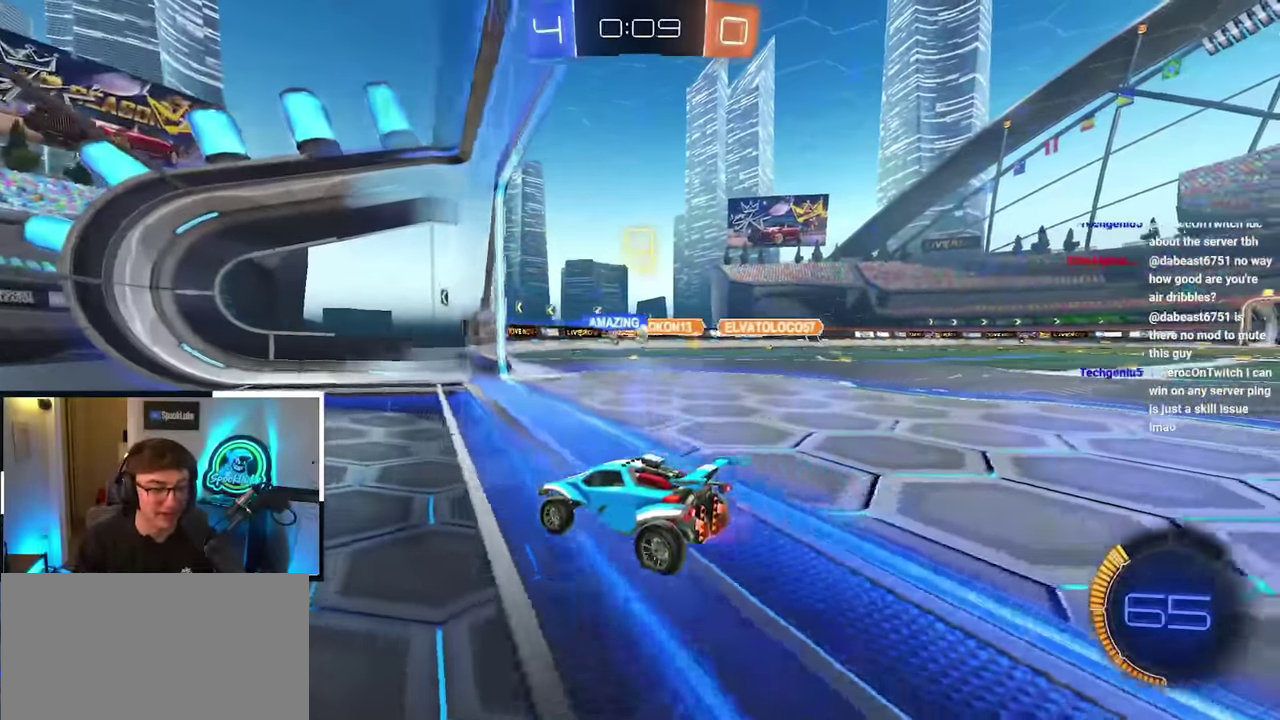
{"buttons": [], "left_stick": "down-right", "right_stick": "center", "events": [[133, "left_stick", "up-right"], [400, "left_stick", "right"], [467, "left_stick", "down-right"]]}
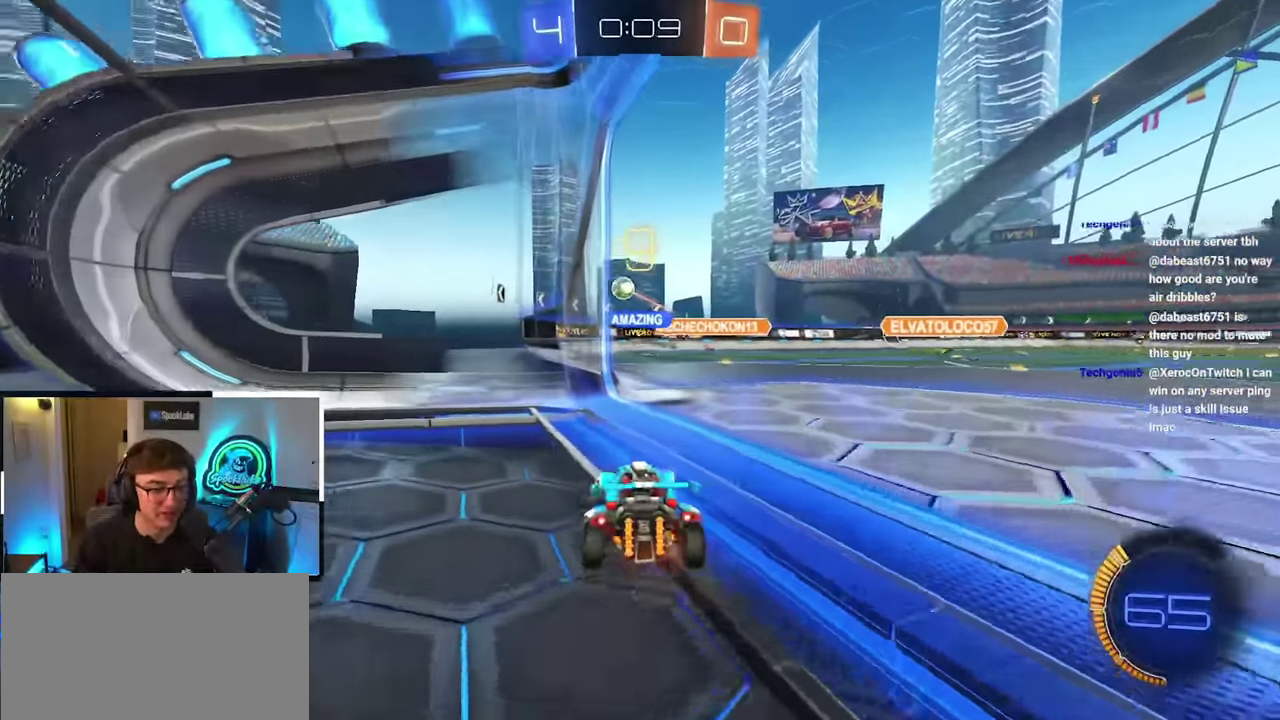
{"buttons": [], "left_stick": "center", "right_stick": "center", "events": [[50, "left_stick", "center"], [250, "left_stick", "up-right"], [350, "left_stick", "center"]]}
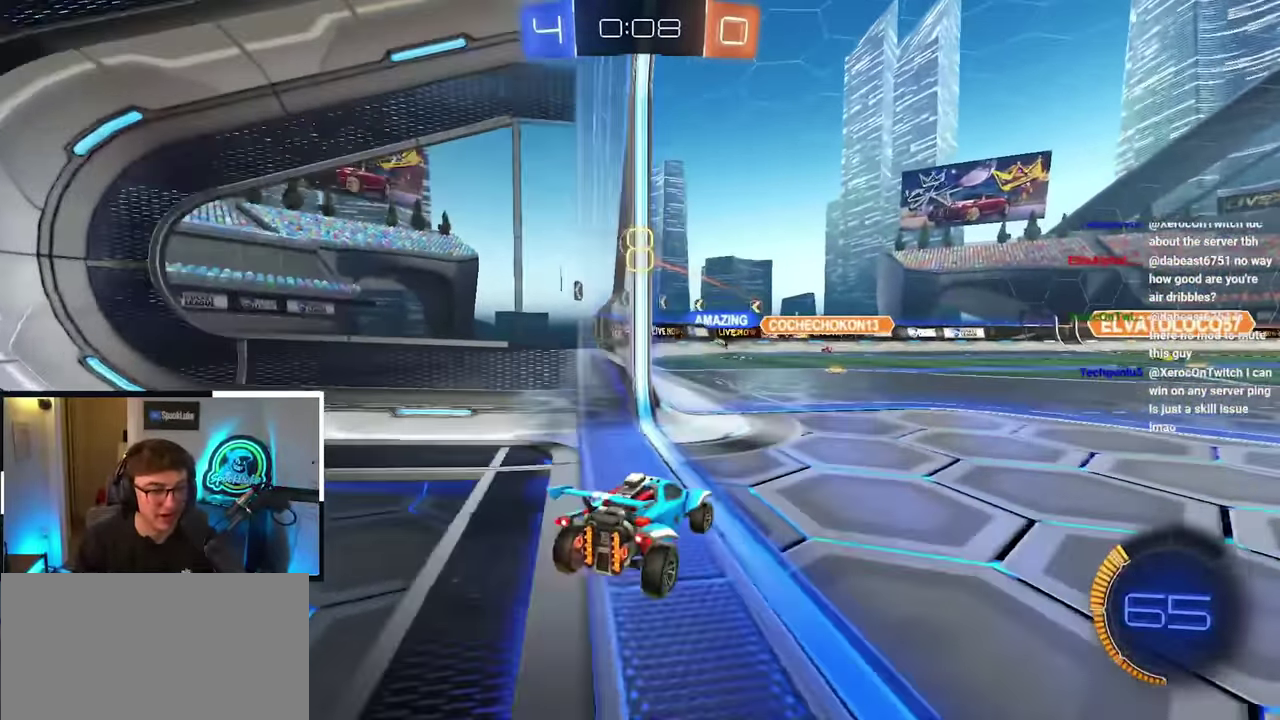
{"buttons": ["CROSS"], "left_stick": "up", "right_stick": "center", "events": [[483, "CROSS", "down"], [500, "left_stick", "up"]]}
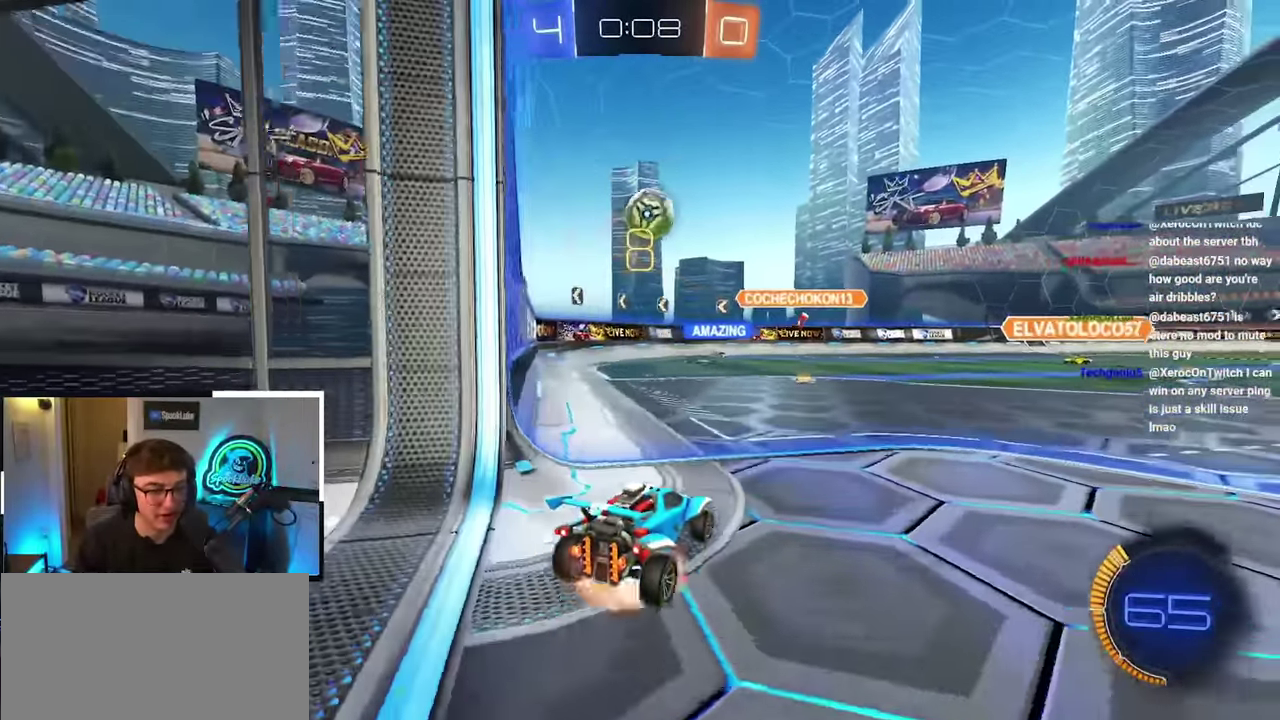
{"buttons": ["CROSS"], "left_stick": "up-right", "right_stick": "center", "events": [[67, "left_stick", "center"], [250, "CROSS", "up"], [333, "left_stick", "up-right"], [433, "CROSS", "down"]]}
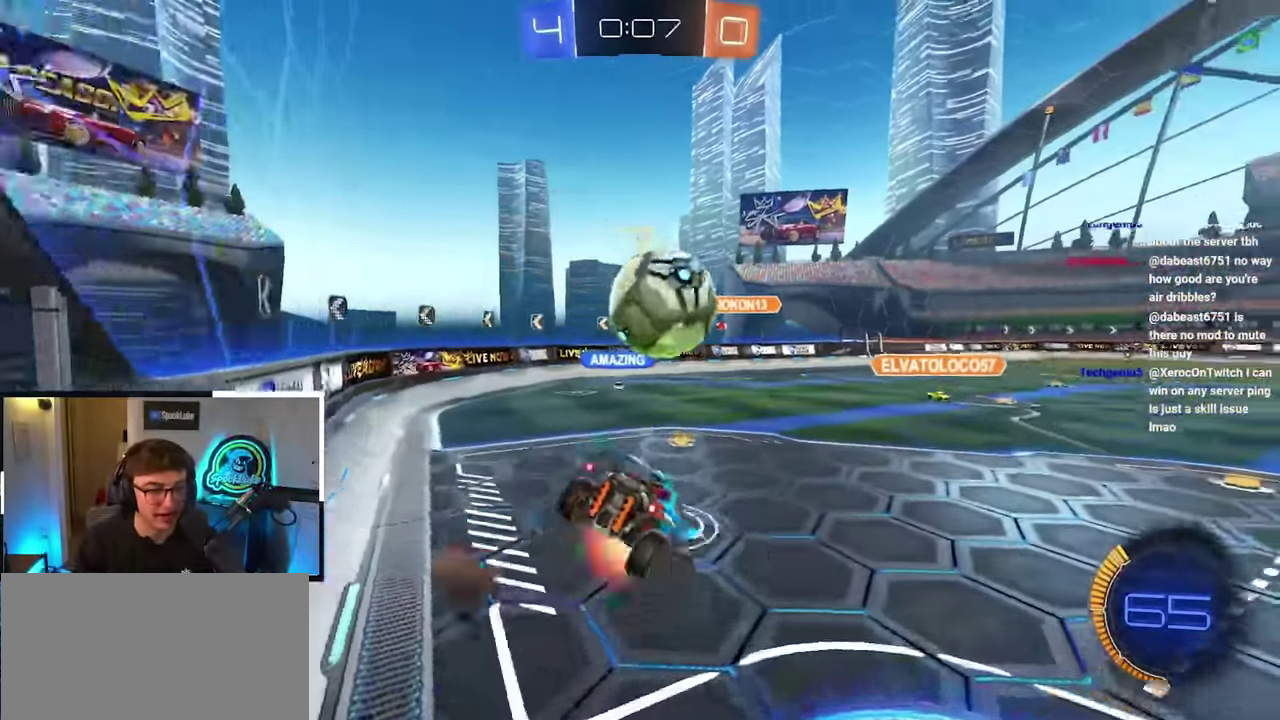
{"buttons": [], "left_stick": "center", "right_stick": "center", "events": [[17, "left_stick", "right"], [167, "CROSS", "up"], [300, "left_stick", "center"]]}
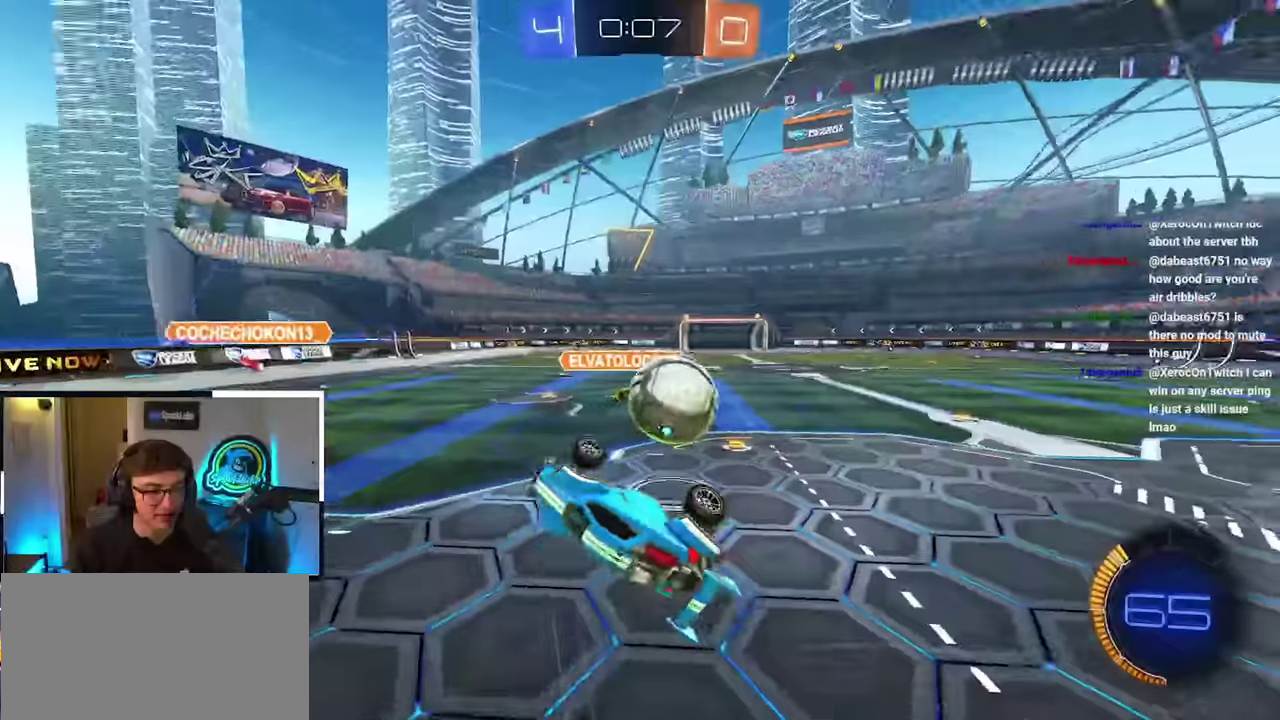
{"buttons": [], "left_stick": "center", "right_stick": "center", "events": []}
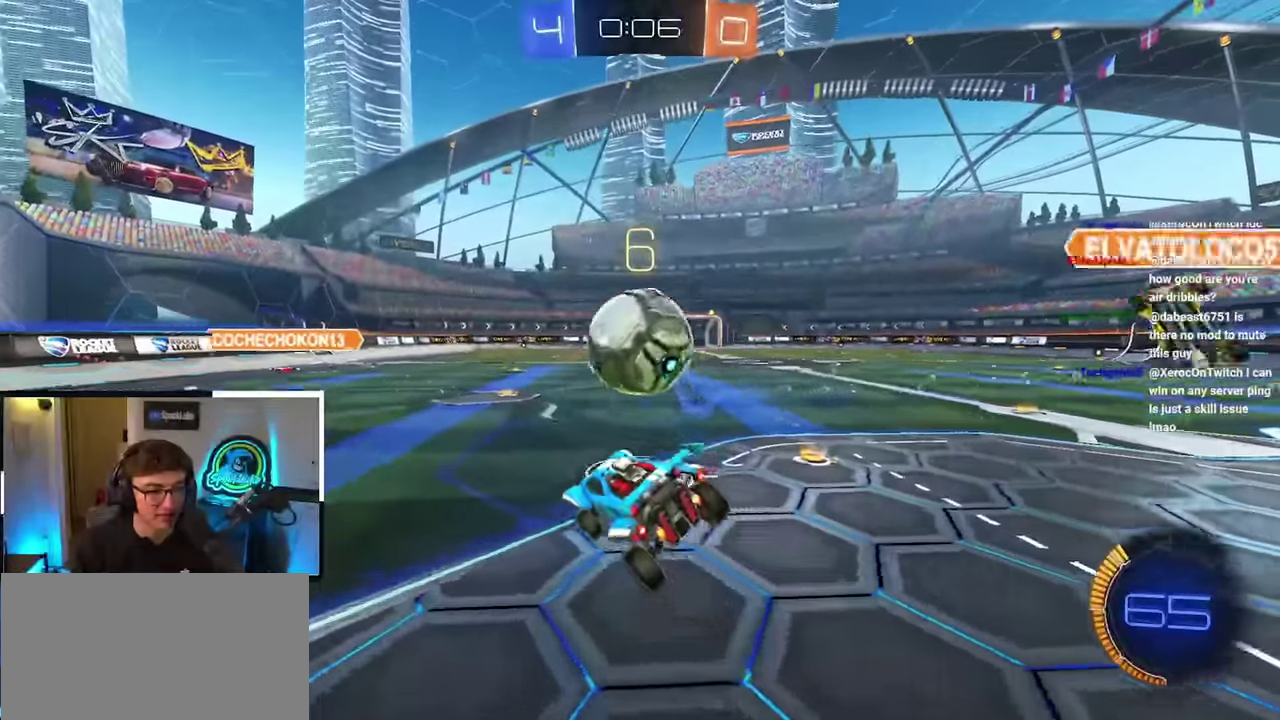
{"buttons": [], "left_stick": "up-left", "right_stick": "center", "events": [[84, "left_stick", "down-left"], [317, "TRIANGLE", "down"], [384, "left_stick", "left"], [434, "left_stick", "up-left"], [467, "TRIANGLE", "up"]]}
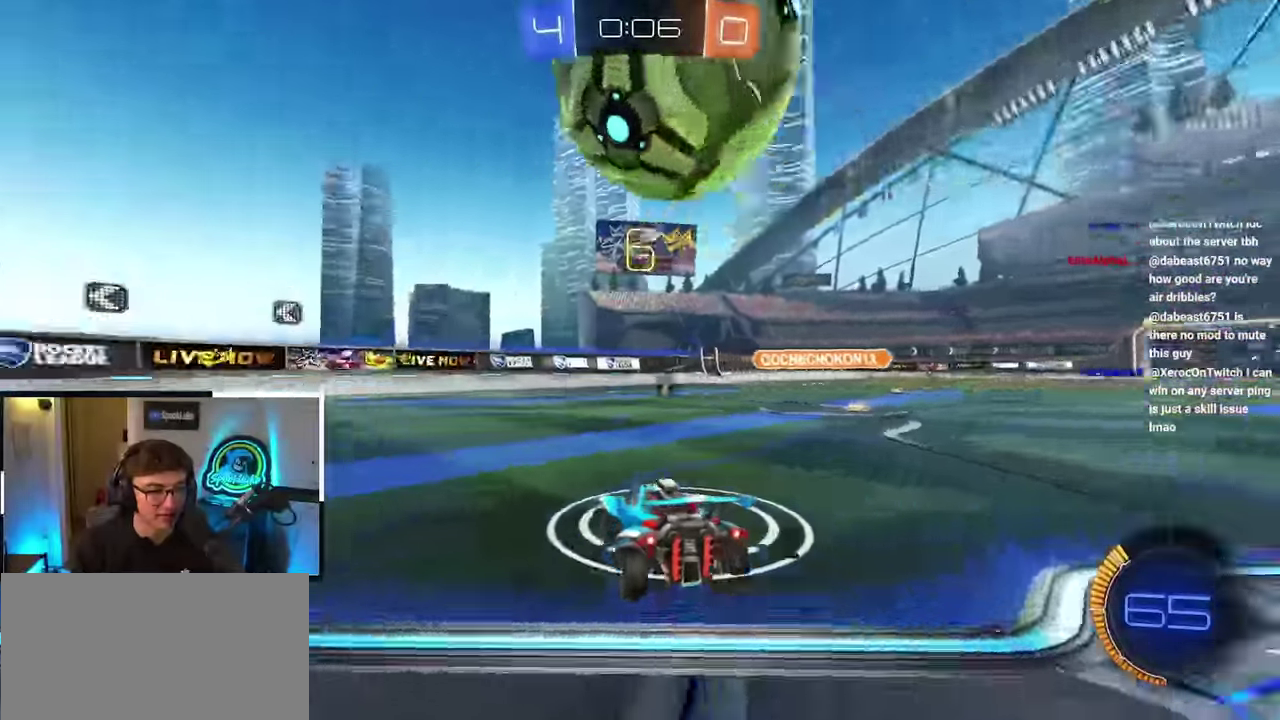
{"buttons": [], "left_stick": "center", "right_stick": "center", "events": [[167, "left_stick", "left"], [484, "left_stick", "center"]]}
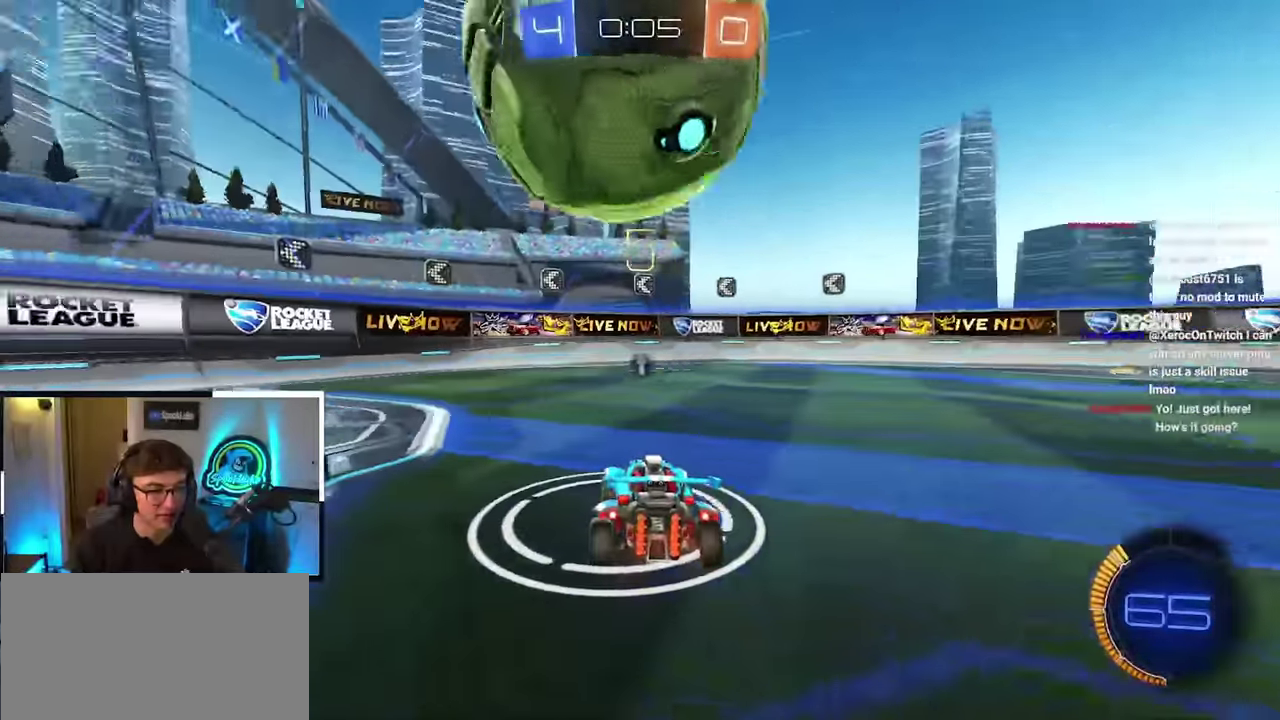
{"buttons": [], "left_stick": "center", "right_stick": "center", "events": [[67, "left_stick", "up-left"], [234, "left_stick", "center"]]}
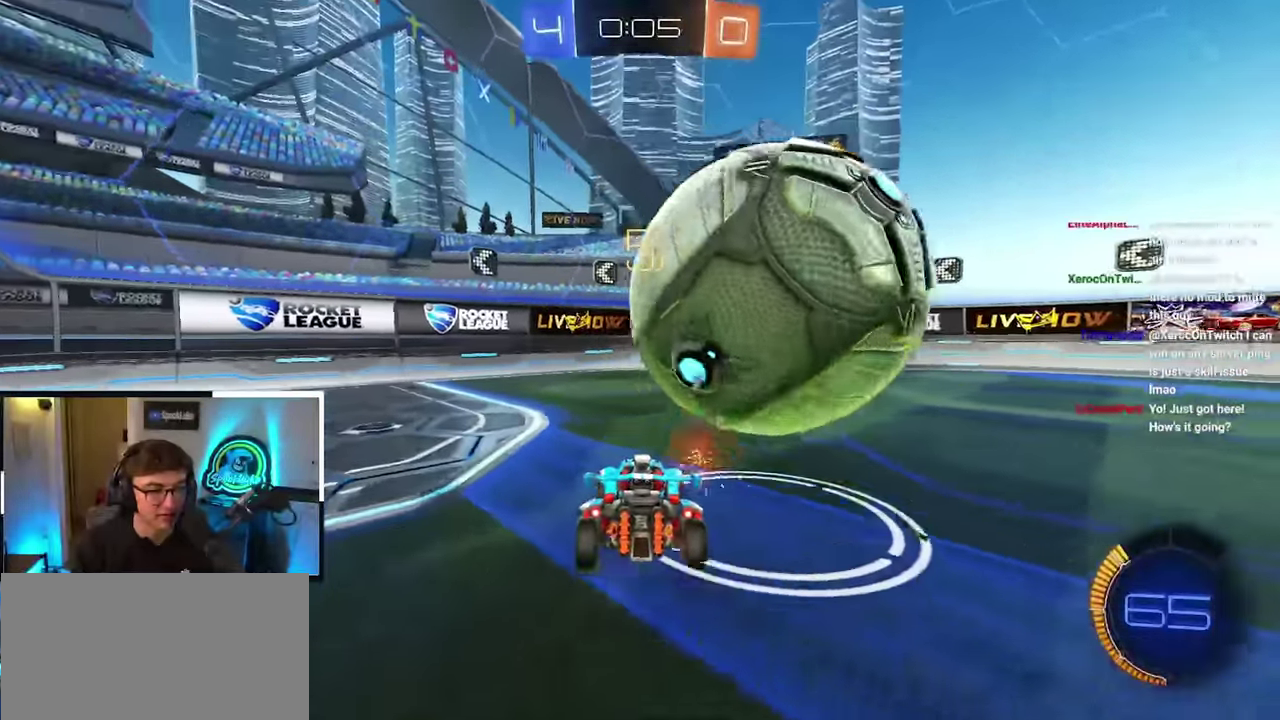
{"buttons": [], "left_stick": "up", "right_stick": "center", "events": [[17, "left_stick", "up"], [117, "TRIANGLE", "down"], [217, "TRIANGLE", "up"]]}
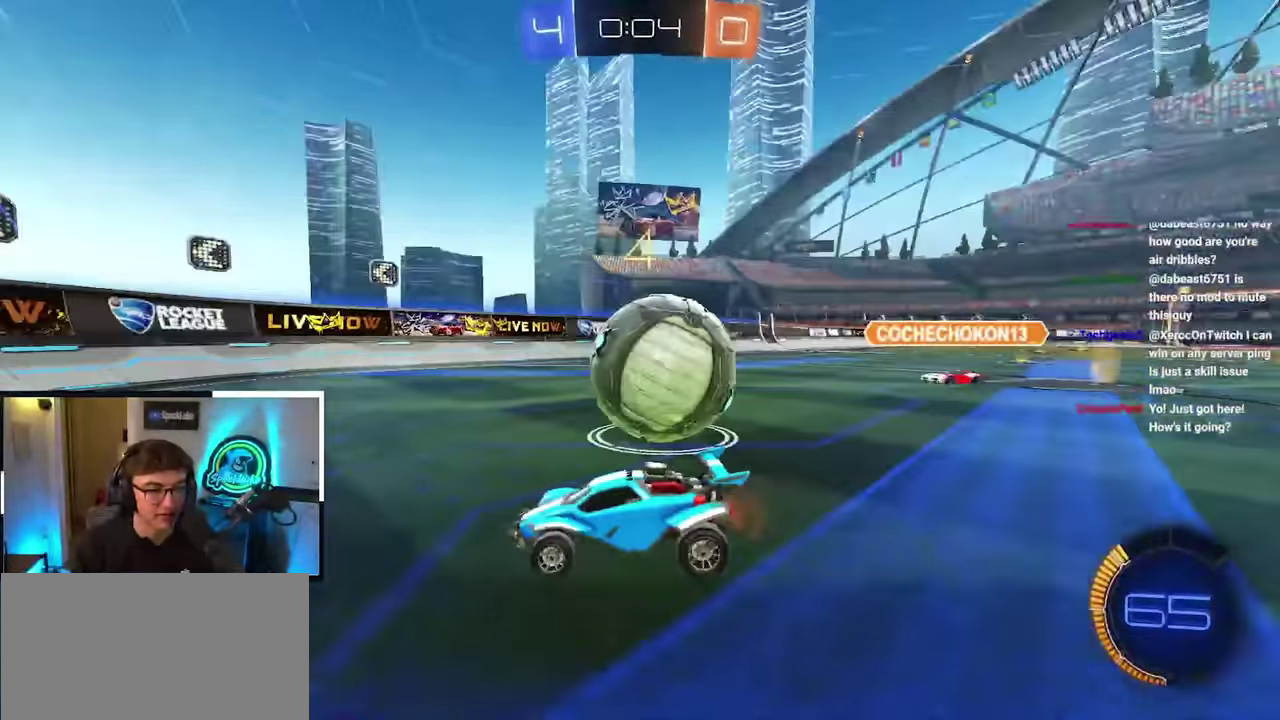
{"buttons": [], "left_stick": "right", "right_stick": "center", "events": [[50, "left_stick", "up-right"], [150, "R1", "down"], [267, "R1", "up"], [434, "left_stick", "right"]]}
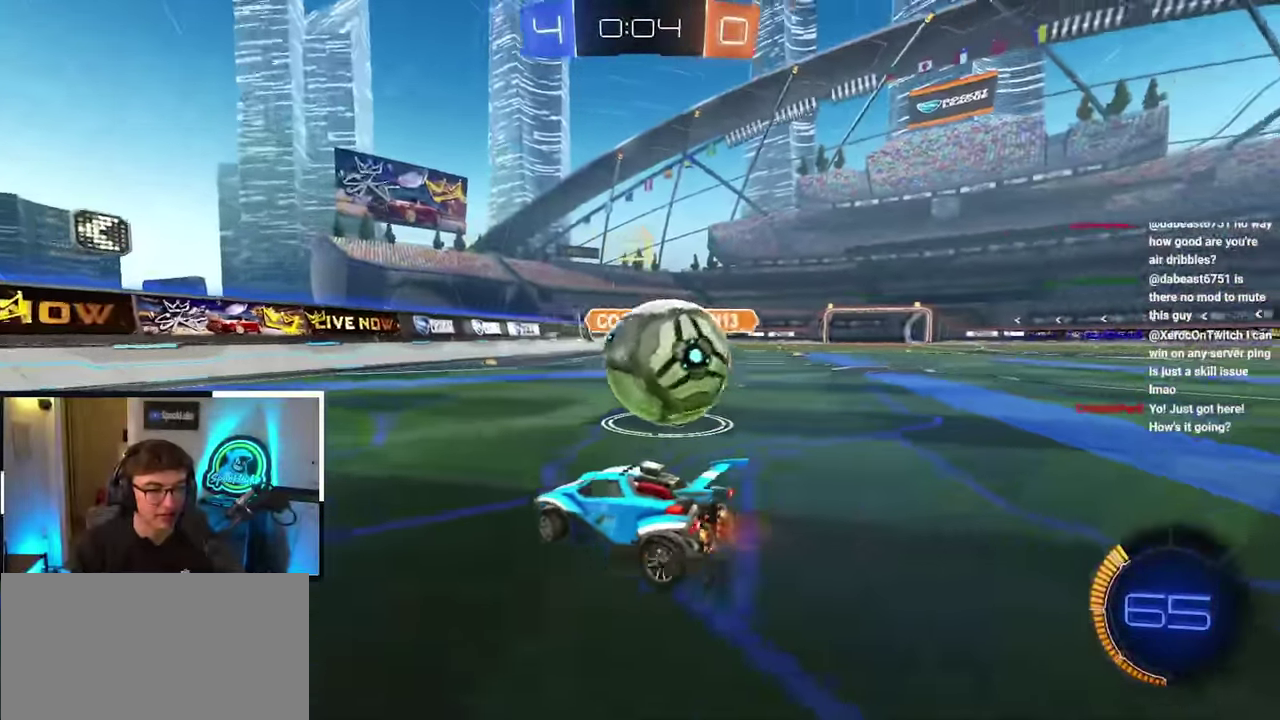
{"buttons": [], "left_stick": "center", "right_stick": "center", "events": [[50, "CROSS", "down"], [150, "CROSS", "up"], [150, "left_stick", "center"]]}